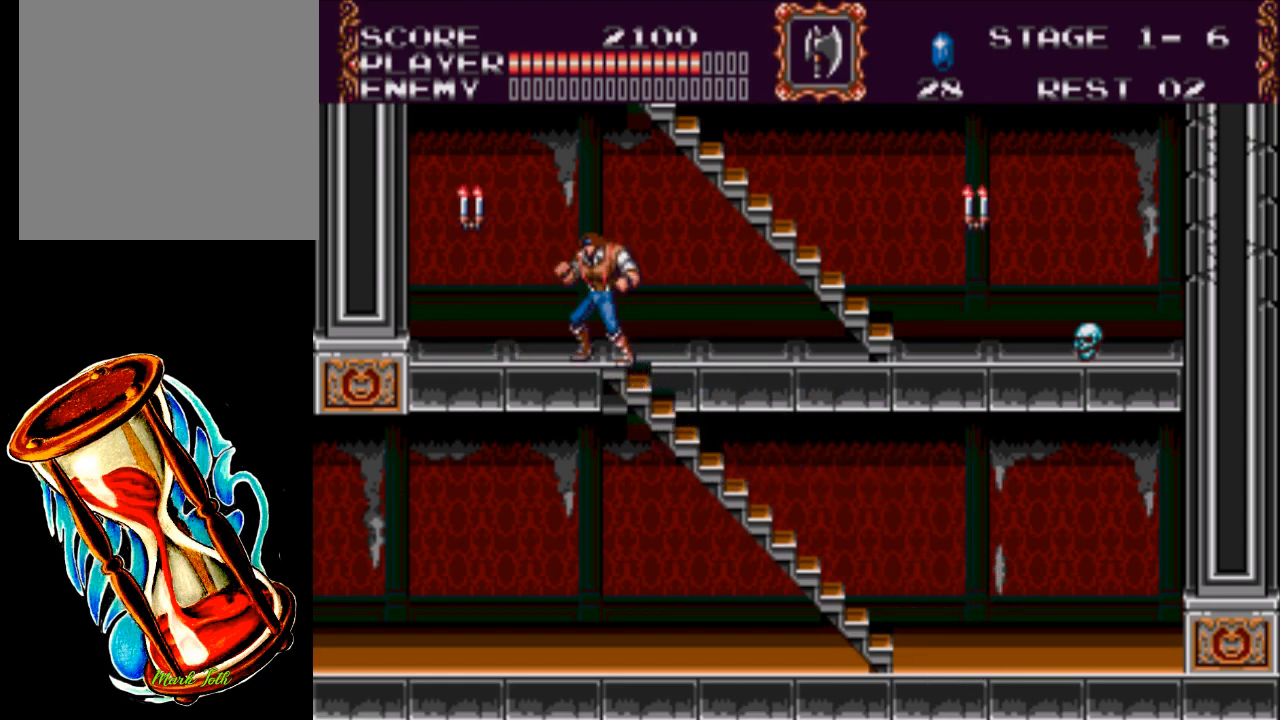
Gameplay with a controller (Xbox layout); each line is a JSON object with the inputs held at the frame after it. "events" lists button and stick changes between this image and that frame as [ms after this image, input, new state], when the widget could be followed in between. Not read: left_stick right_stick.
{"buttons": [], "events": [[17, "X", "down"], [350, "X", "up"]]}
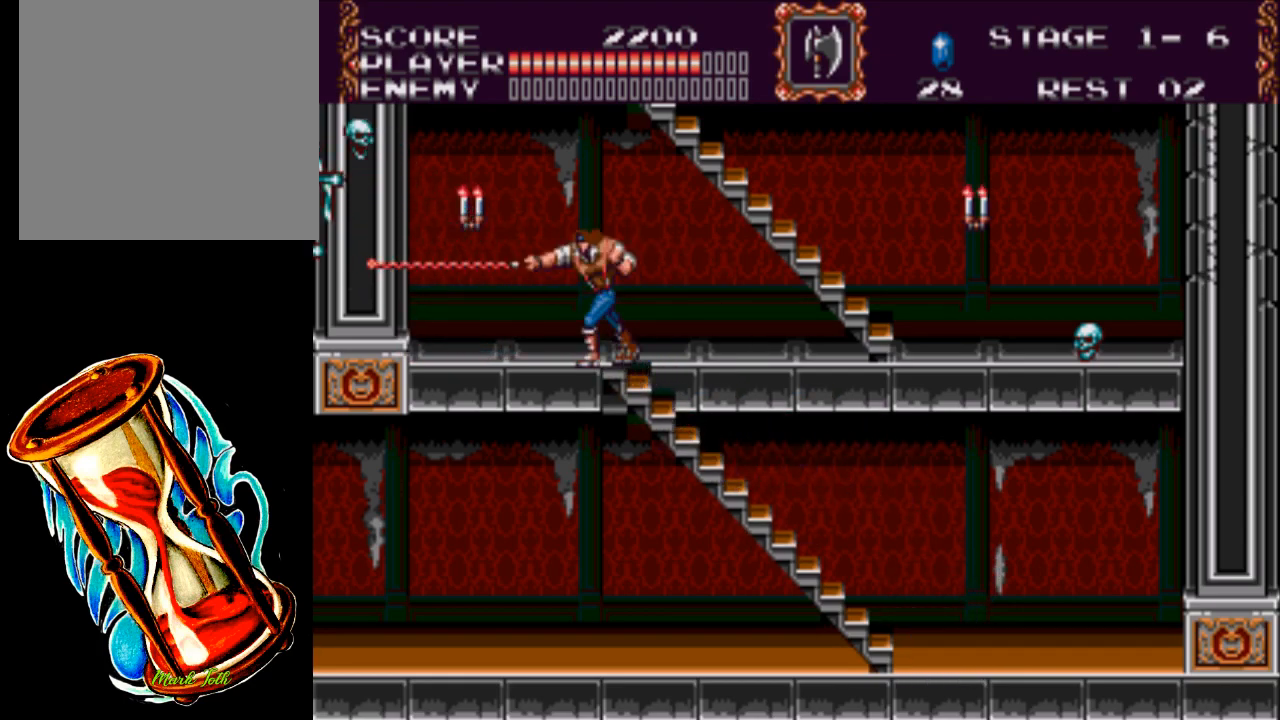
{"buttons": ["A"], "events": [[150, "DPAD_LEFT", "down"], [250, "DPAD_LEFT", "up"], [417, "A", "down"]]}
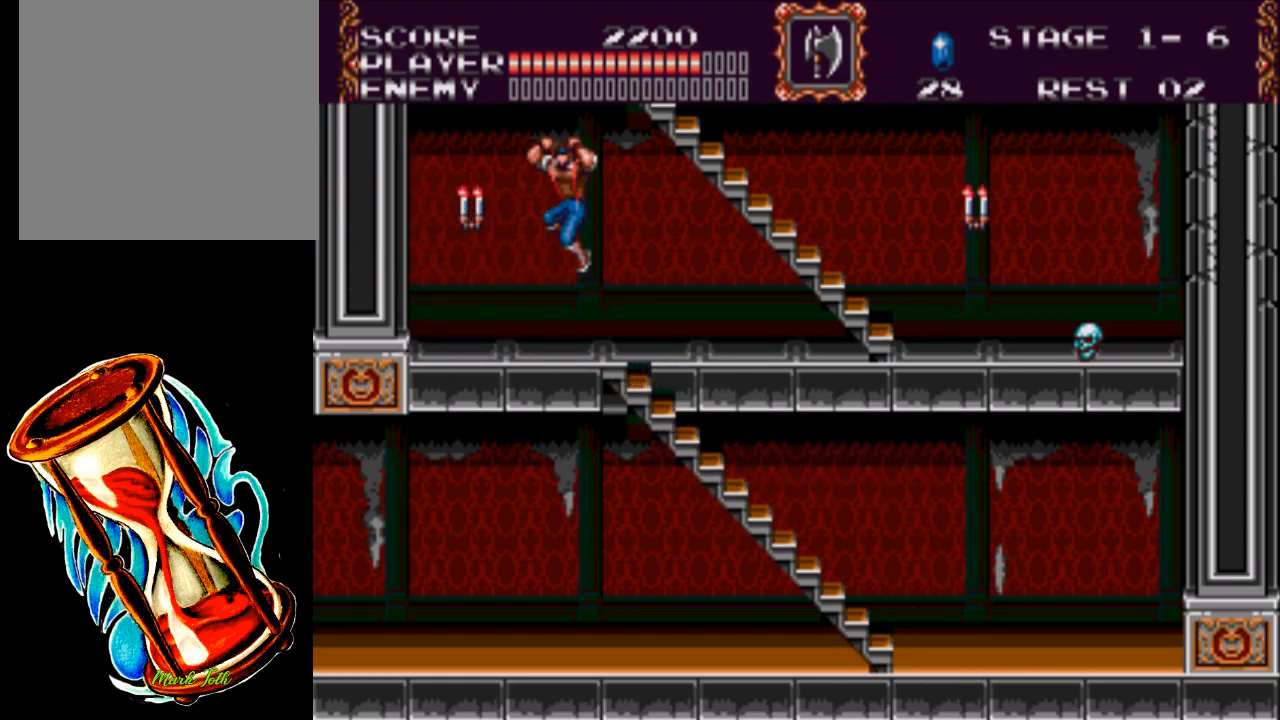
{"buttons": ["DPAD_LEFT"], "events": [[50, "A", "up"], [150, "X", "down"], [433, "DPAD_LEFT", "down"], [500, "X", "up"]]}
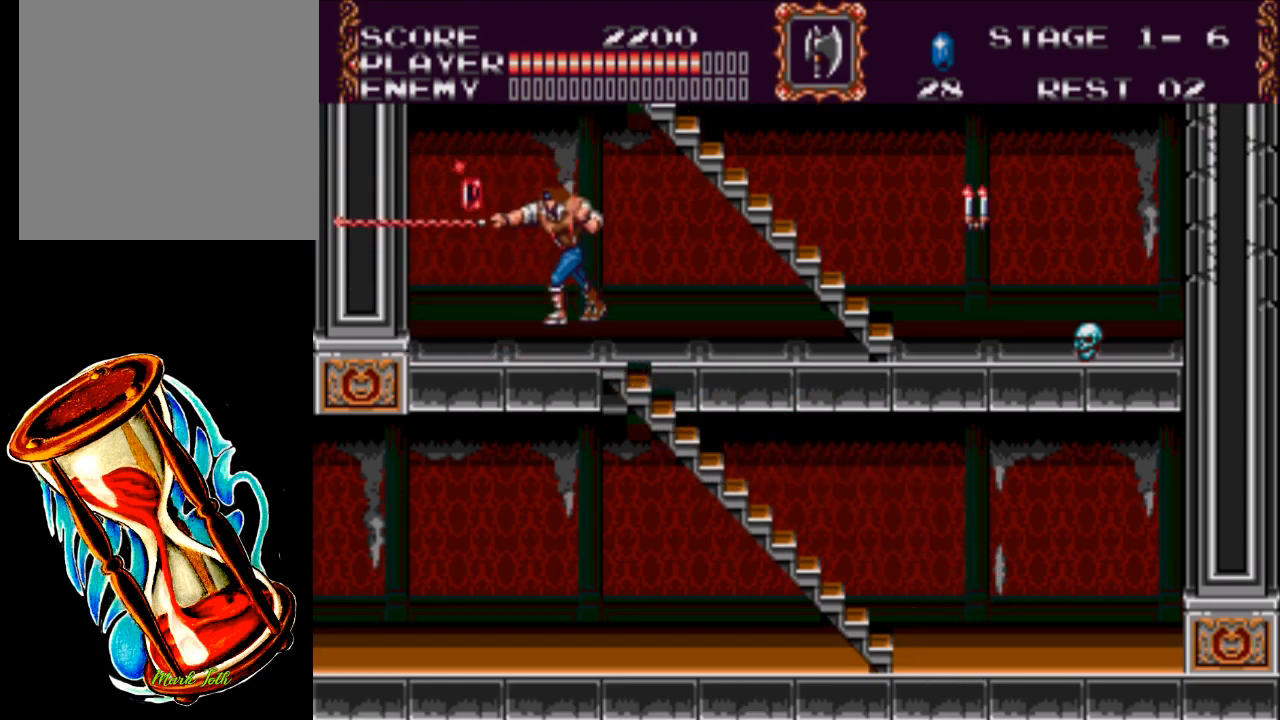
{"buttons": ["DPAD_RIGHT"], "events": [[400, "DPAD_LEFT", "up"], [467, "DPAD_RIGHT", "down"]]}
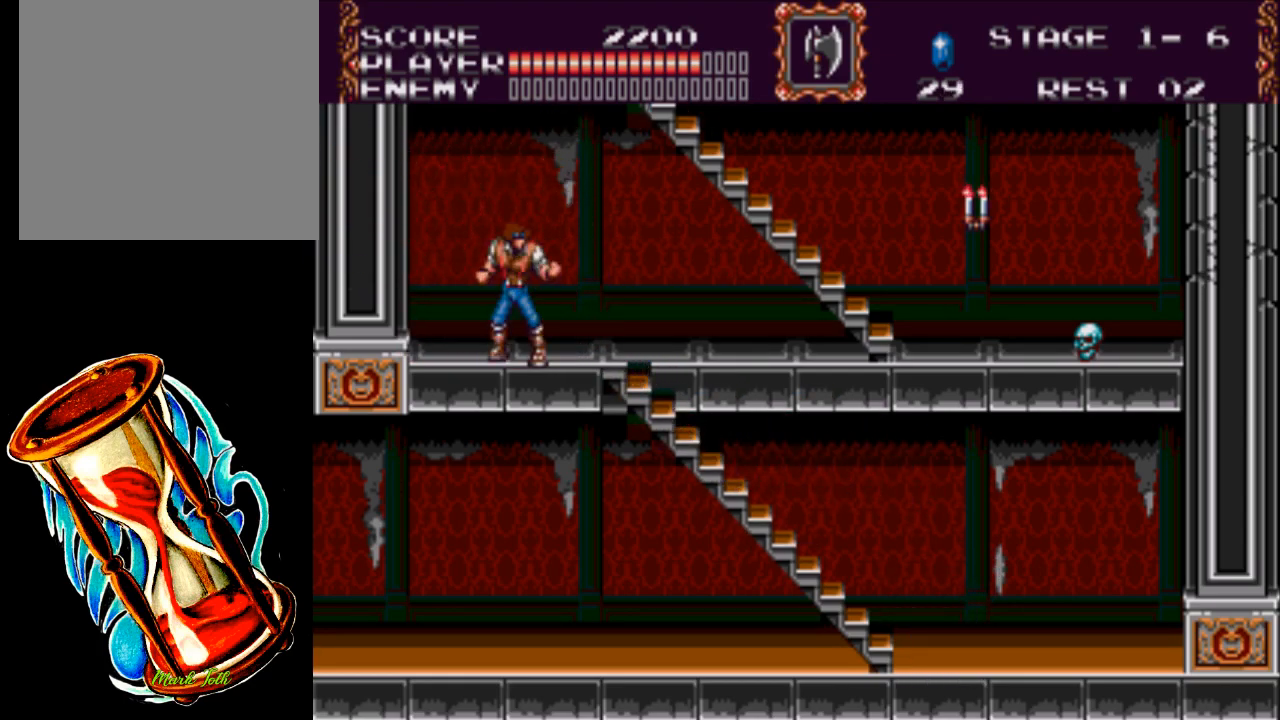
{"buttons": ["DPAD_RIGHT"], "events": []}
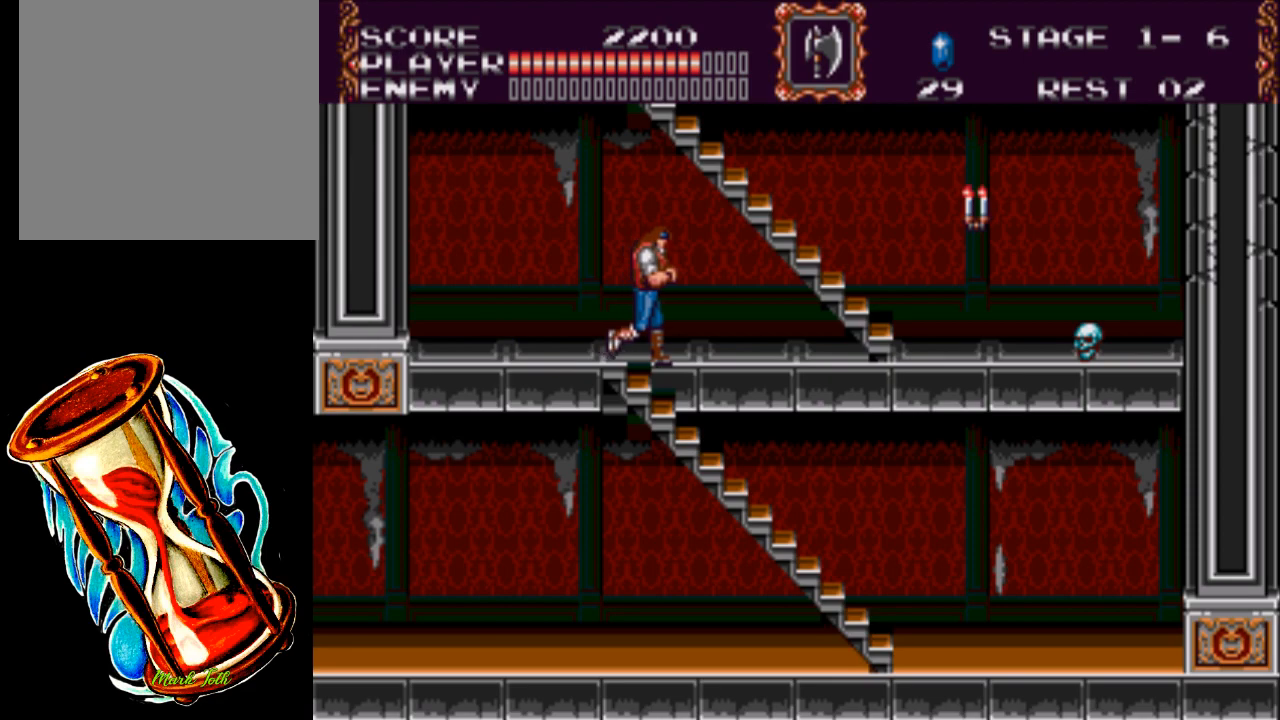
{"buttons": ["X", "DPAD_RIGHT"], "events": [[200, "A", "down"], [400, "A", "up"], [467, "X", "down"]]}
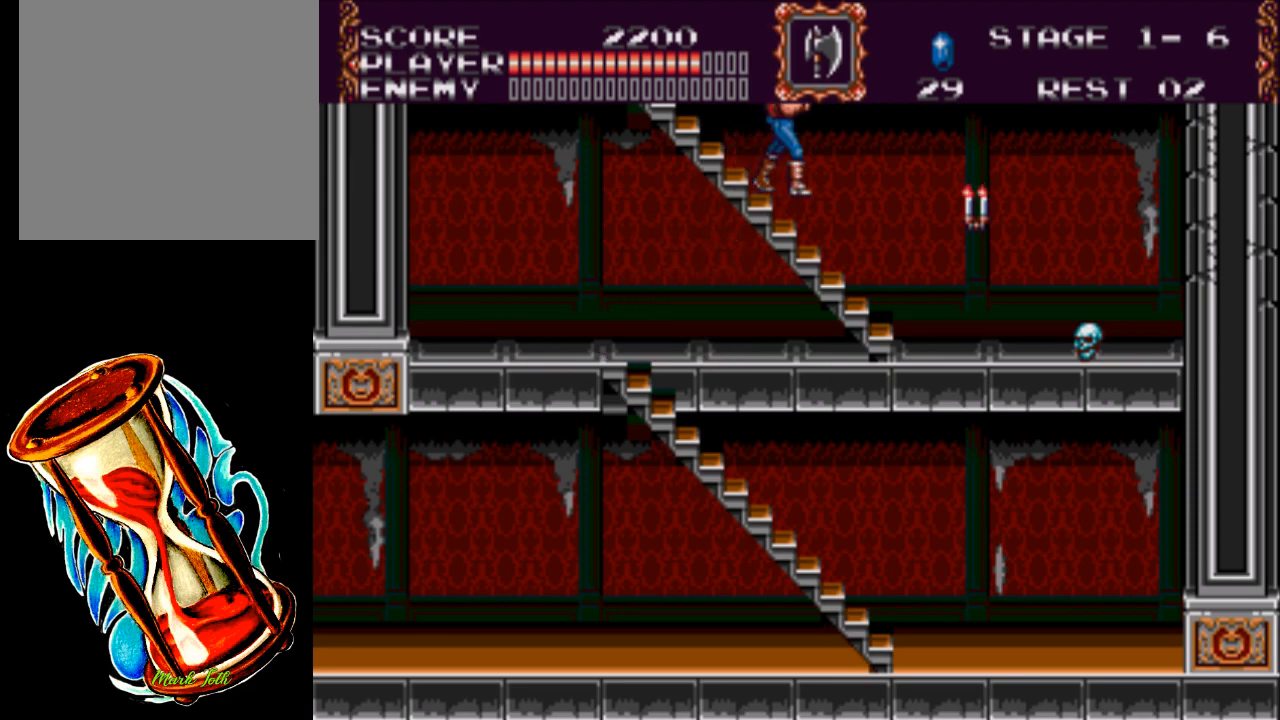
{"buttons": ["DPAD_RIGHT"], "events": [[250, "X", "up"]]}
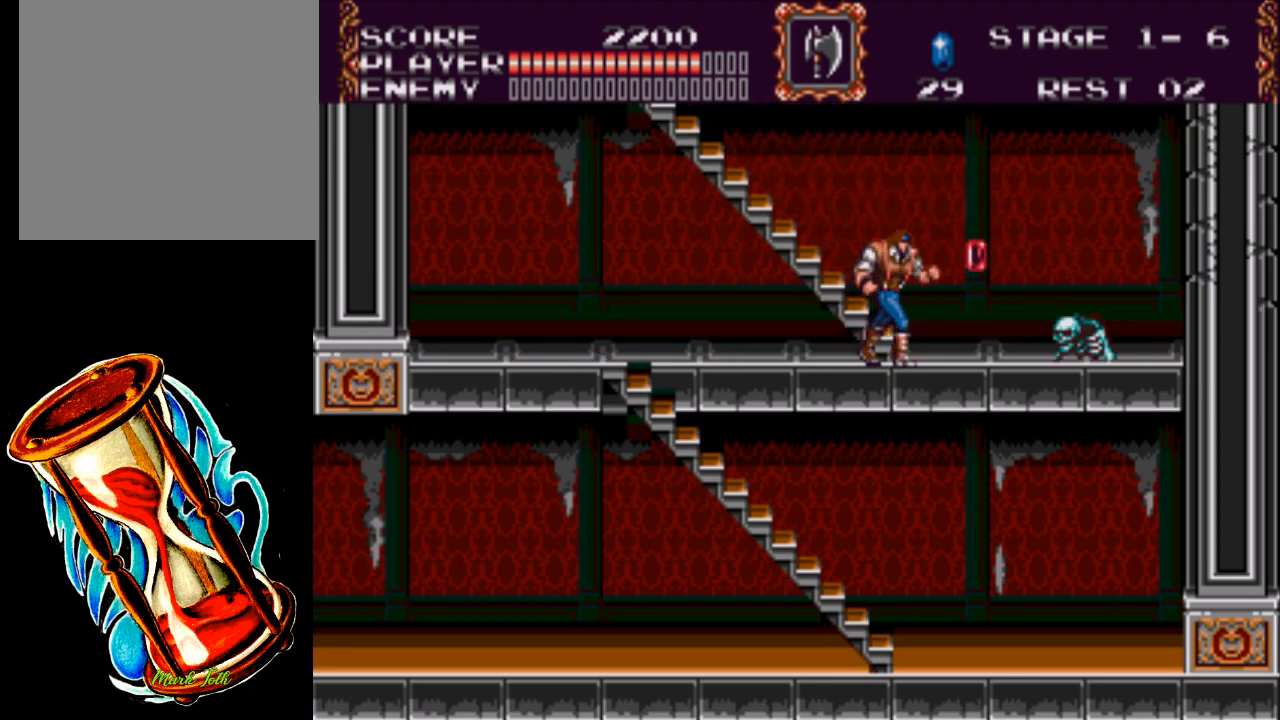
{"buttons": ["X"], "events": [[183, "DPAD_RIGHT", "up"], [217, "X", "down"]]}
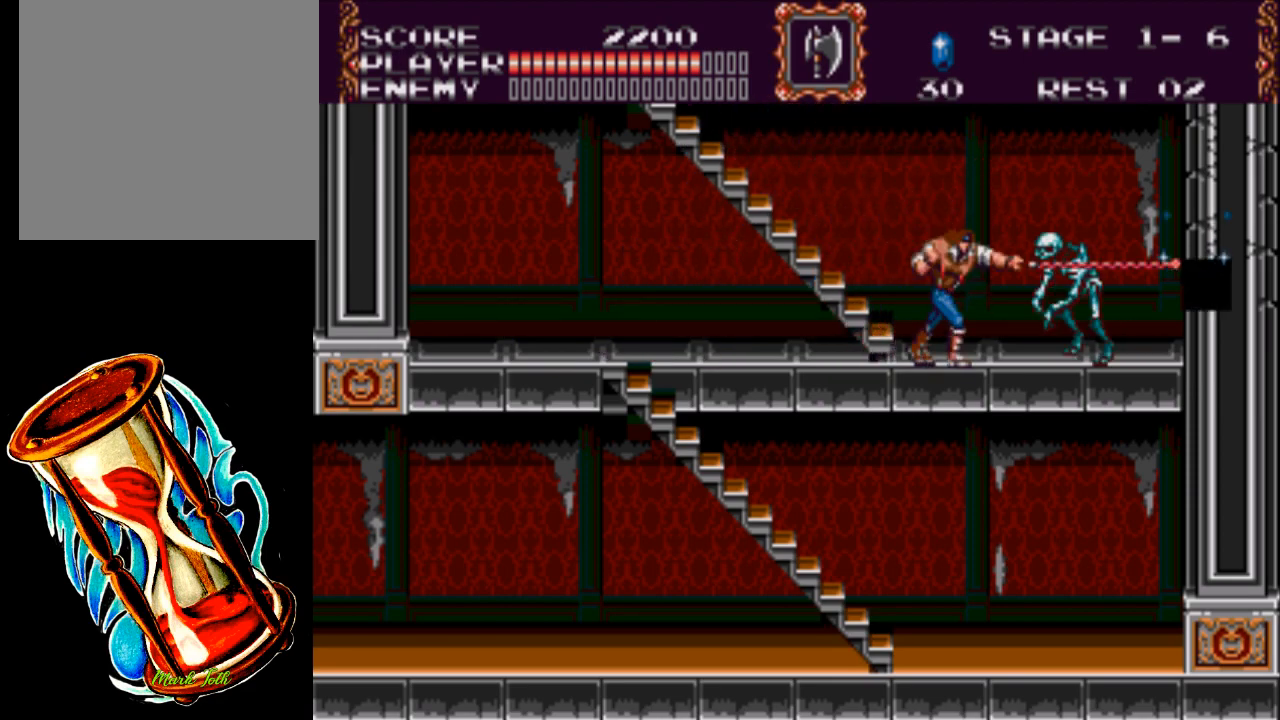
{"buttons": [], "events": [[150, "X", "up"], [183, "DPAD_RIGHT", "down"], [350, "DPAD_RIGHT", "up"]]}
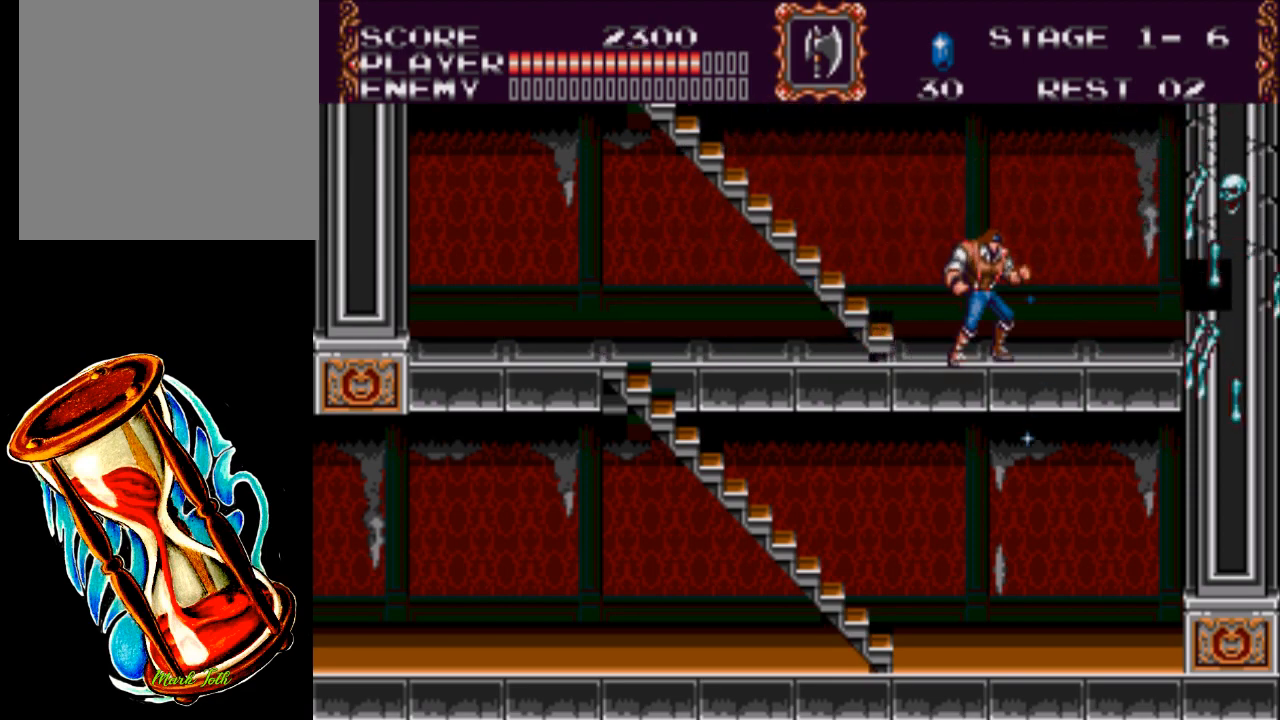
{"buttons": ["A", "X"], "events": [[67, "DPAD_RIGHT", "down"], [100, "A", "down"], [333, "X", "down"], [367, "DPAD_RIGHT", "up"]]}
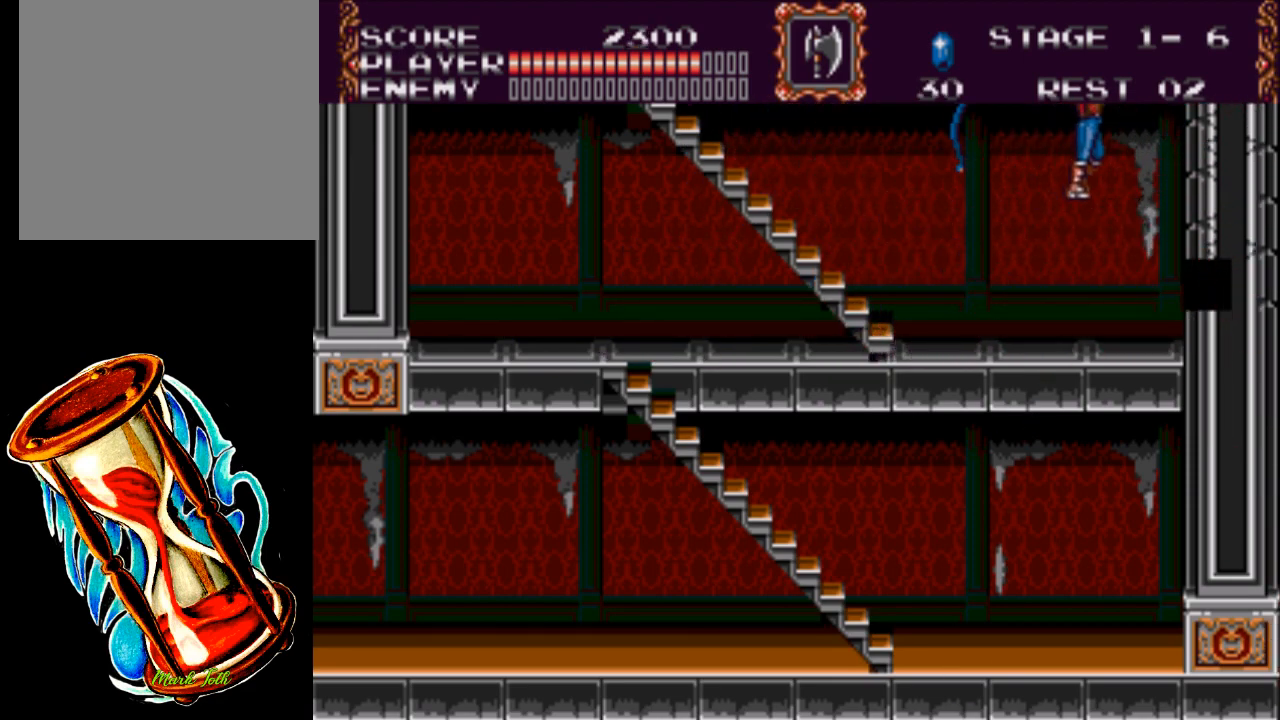
{"buttons": [], "events": [[33, "A", "up"], [267, "X", "up"]]}
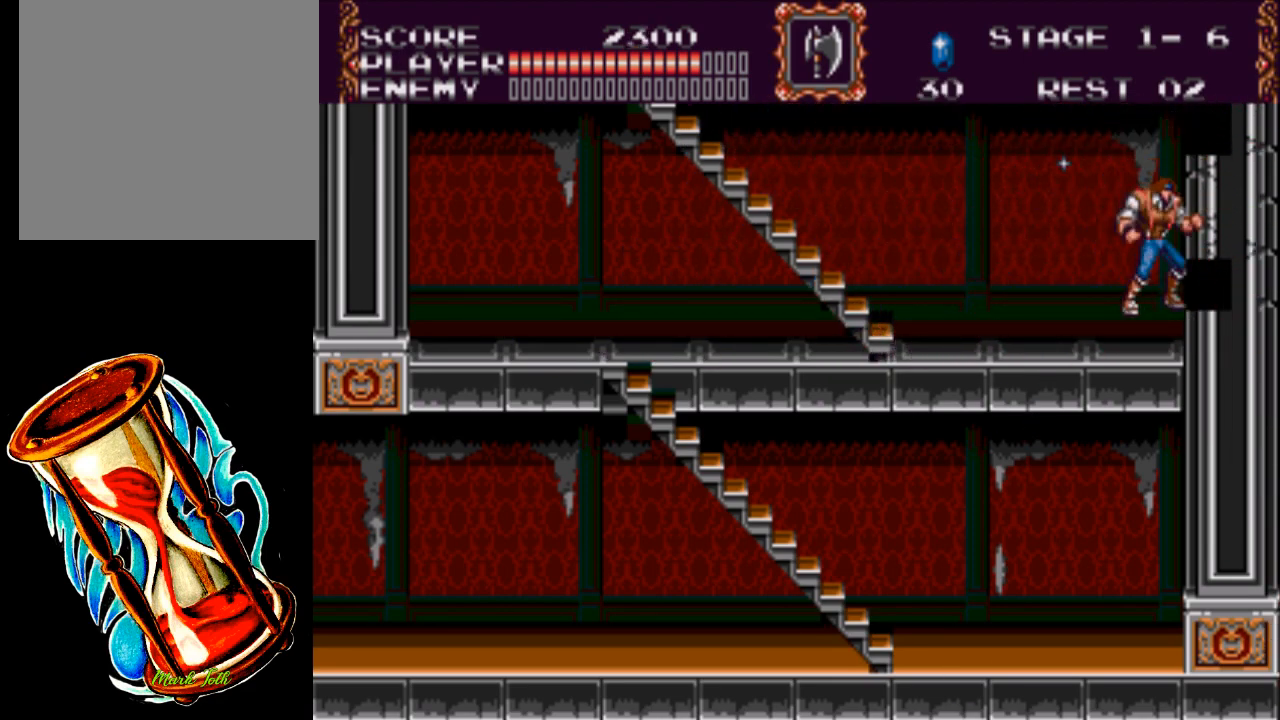
{"buttons": ["DPAD_LEFT"], "events": [[200, "DPAD_LEFT", "down"]]}
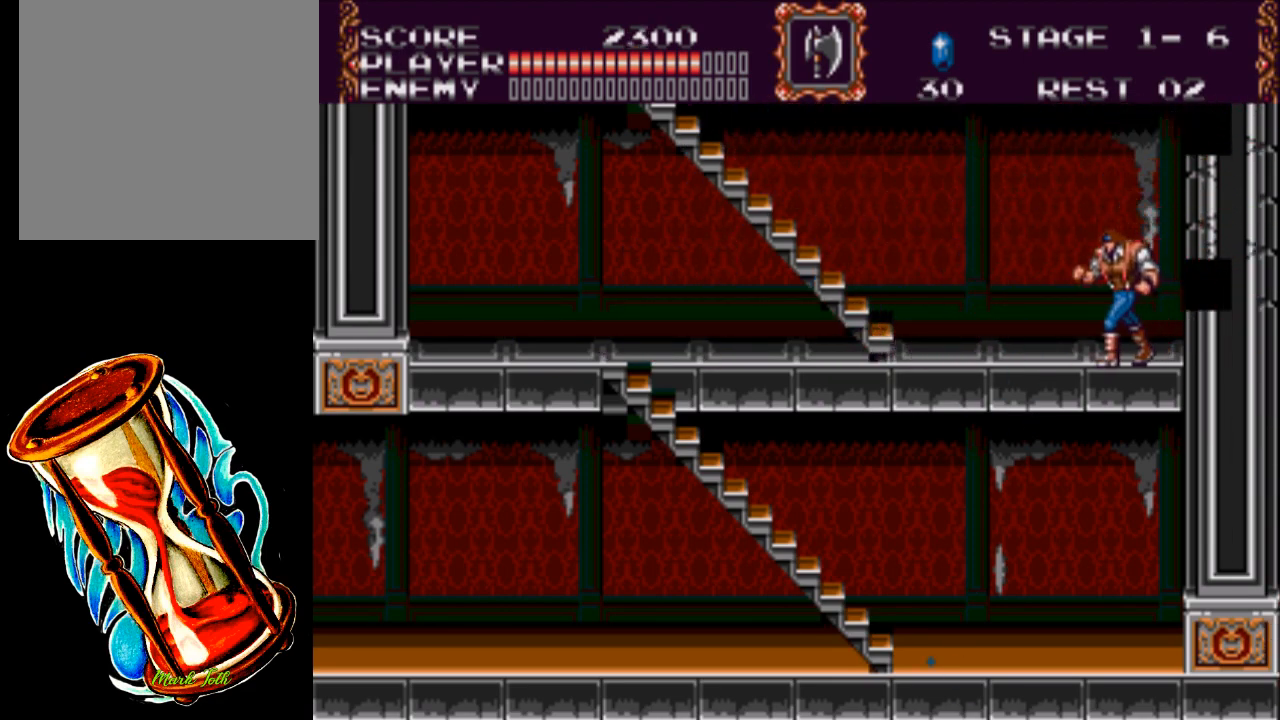
{"buttons": ["A"], "events": [[250, "DPAD_LEFT", "up"], [300, "DPAD_RIGHT", "down"], [383, "DPAD_RIGHT", "up"], [483, "A", "down"]]}
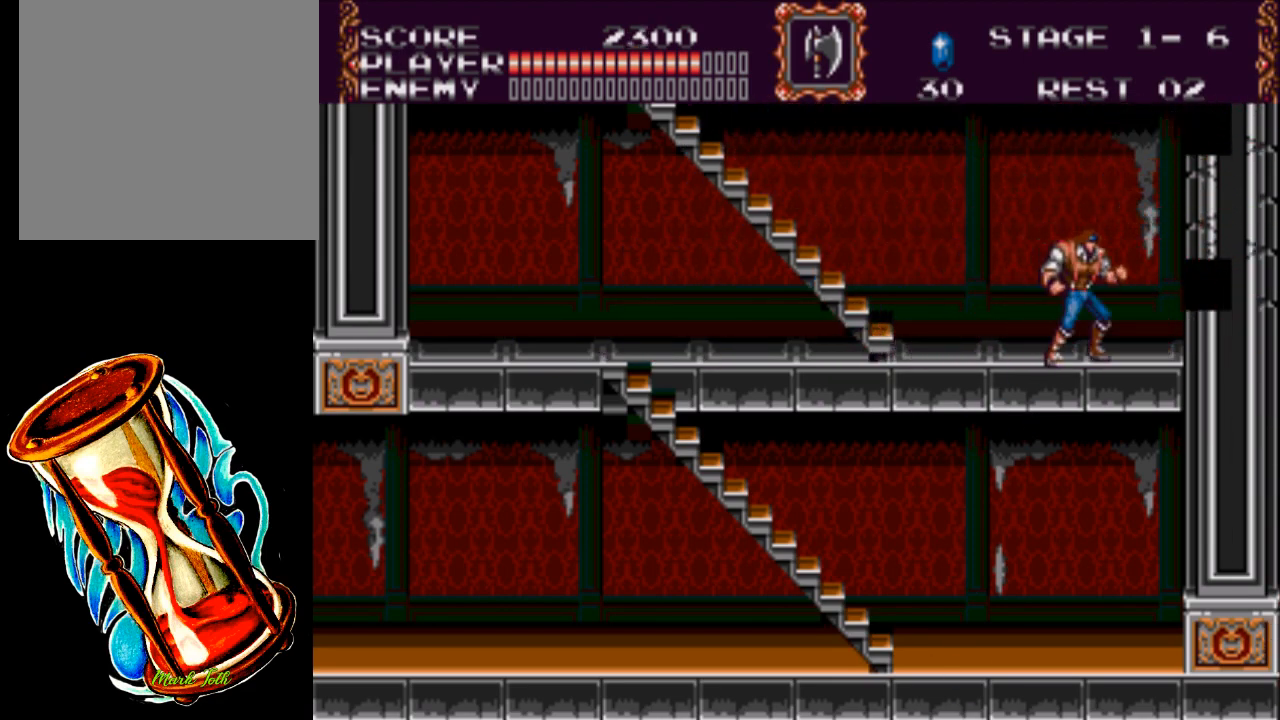
{"buttons": ["X"], "events": [[117, "A", "up"], [250, "X", "down"]]}
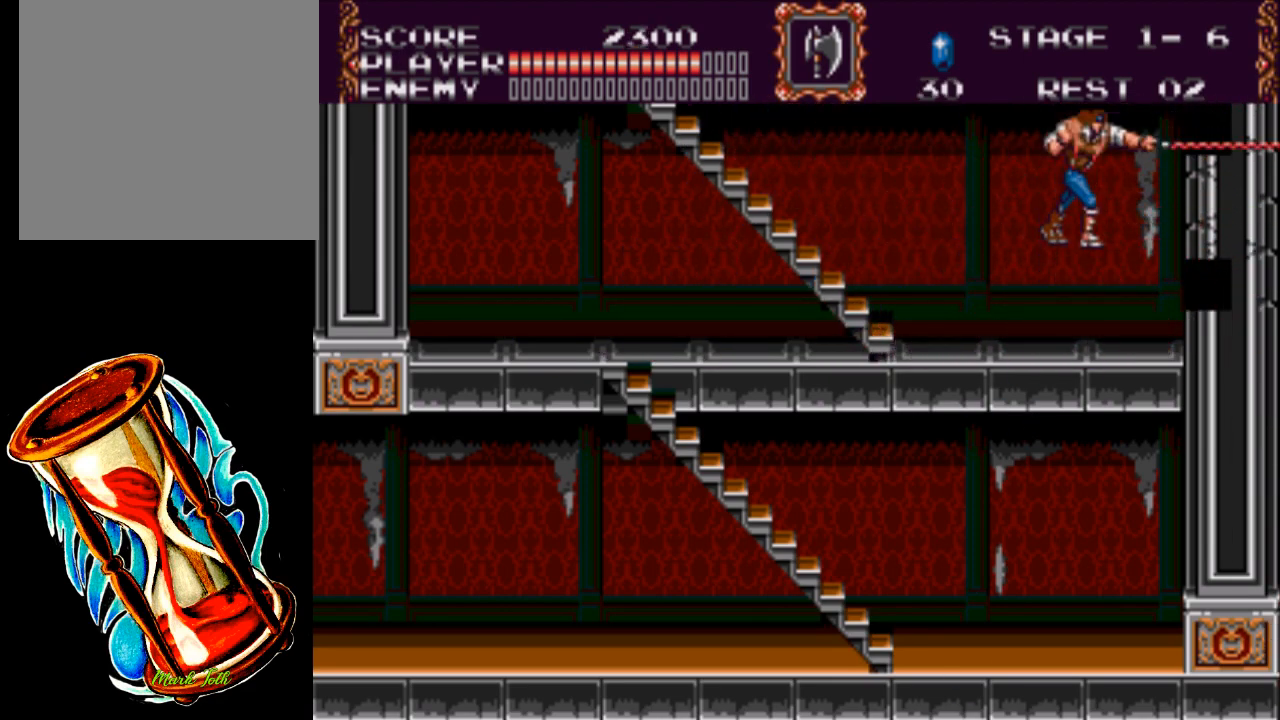
{"buttons": ["A", "DPAD_RIGHT"], "events": [[283, "DPAD_RIGHT", "down"], [283, "X", "up"], [417, "A", "down"]]}
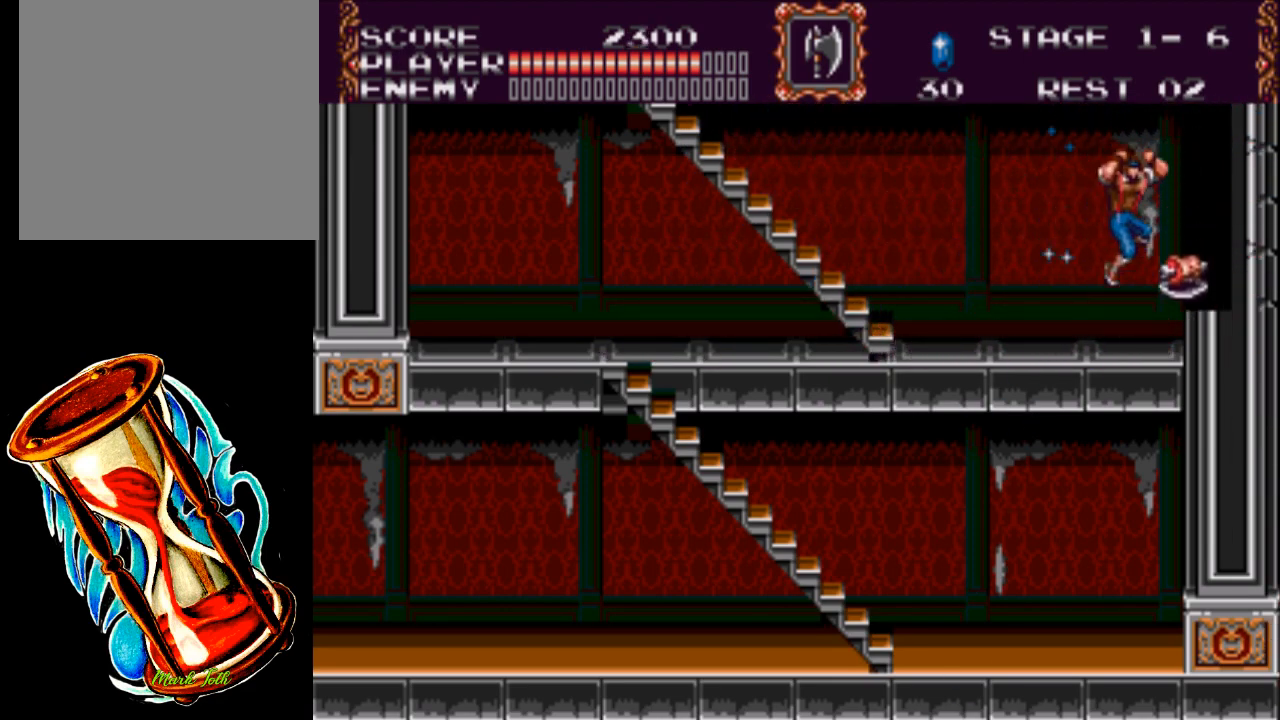
{"buttons": ["DPAD_LEFT"], "events": [[83, "A", "up"], [250, "DPAD_RIGHT", "up"], [467, "DPAD_LEFT", "down"]]}
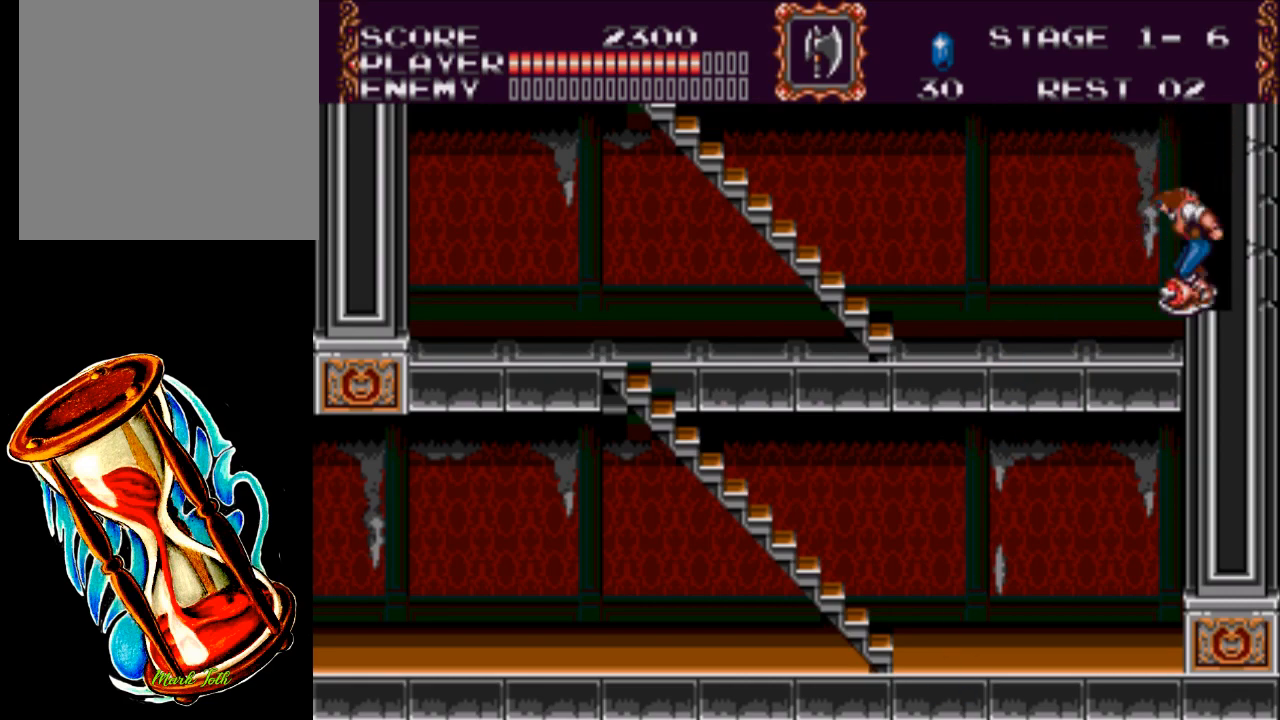
{"buttons": ["DPAD_LEFT"], "events": []}
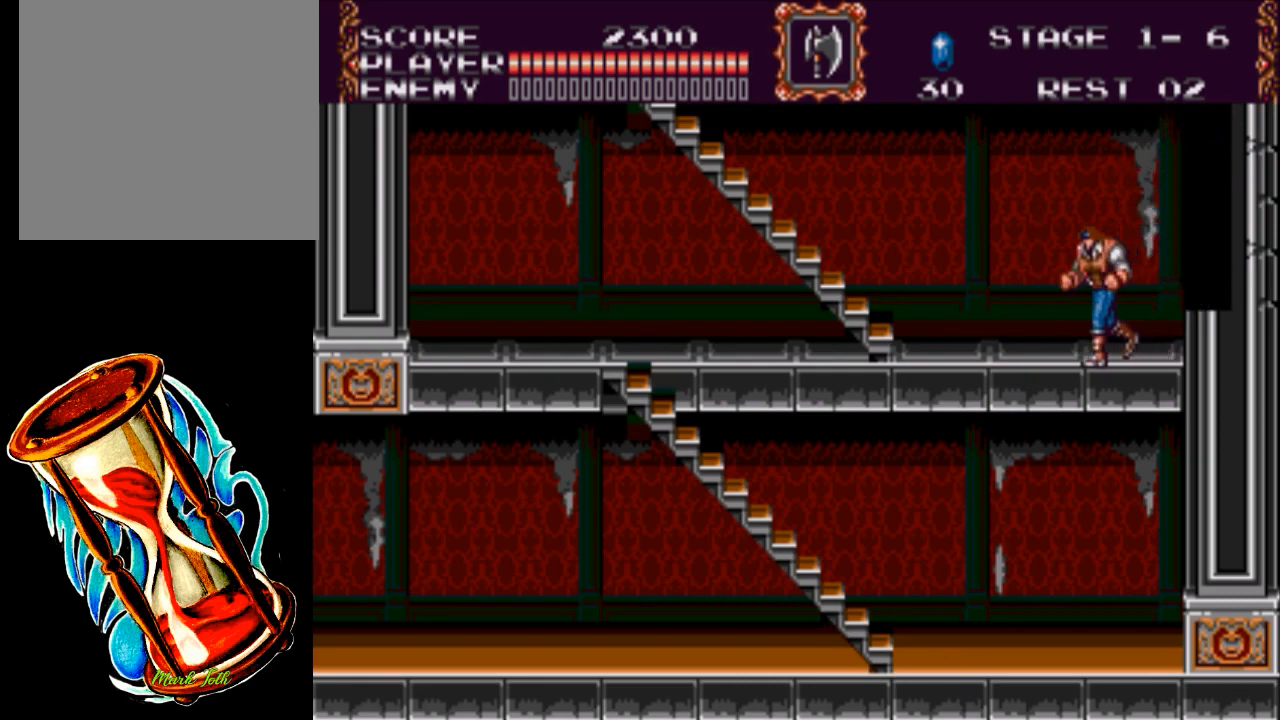
{"buttons": ["DPAD_LEFT"], "events": []}
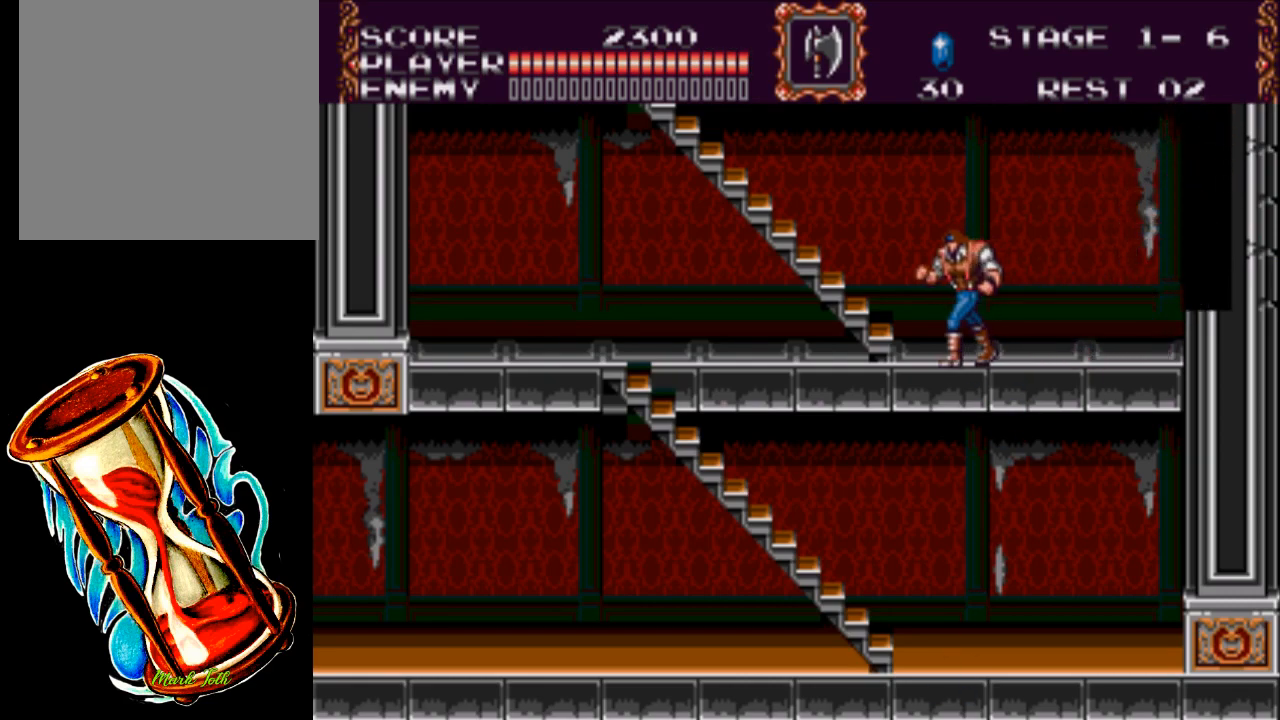
{"buttons": ["DPAD_UP"], "events": [[33, "DPAD_UP", "down"], [267, "DPAD_LEFT", "up"]]}
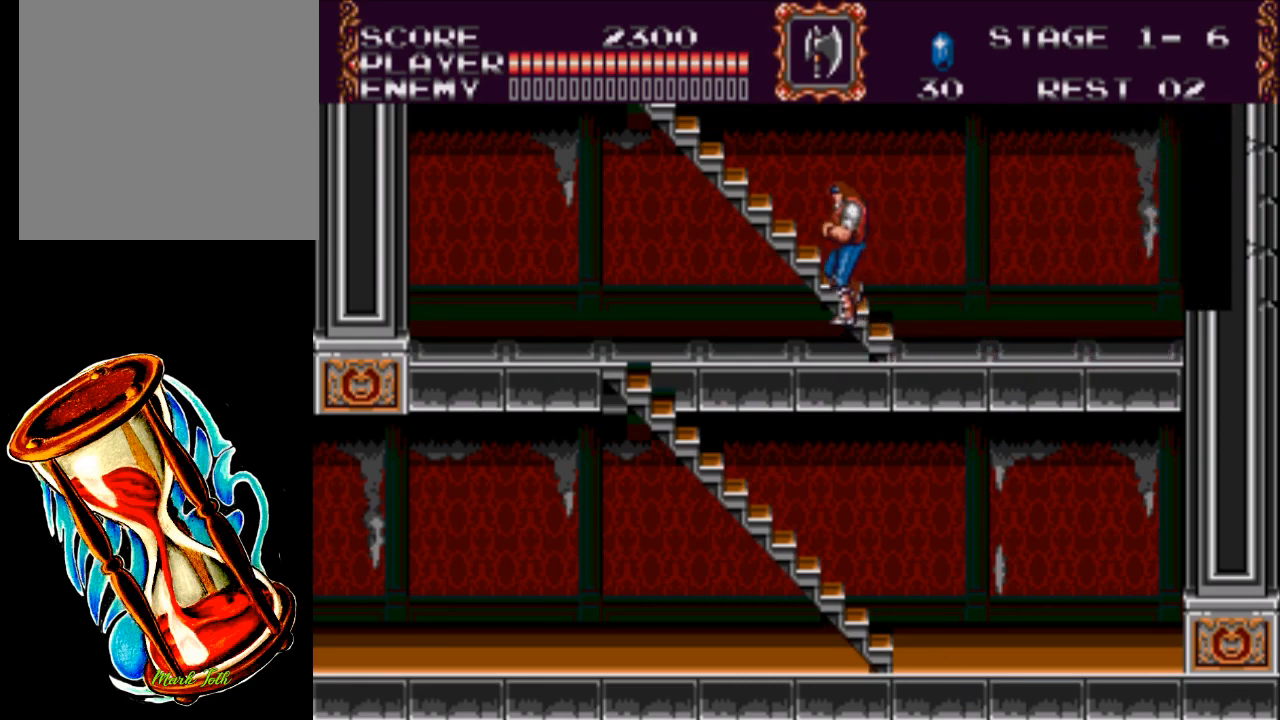
{"buttons": ["DPAD_UP"], "events": []}
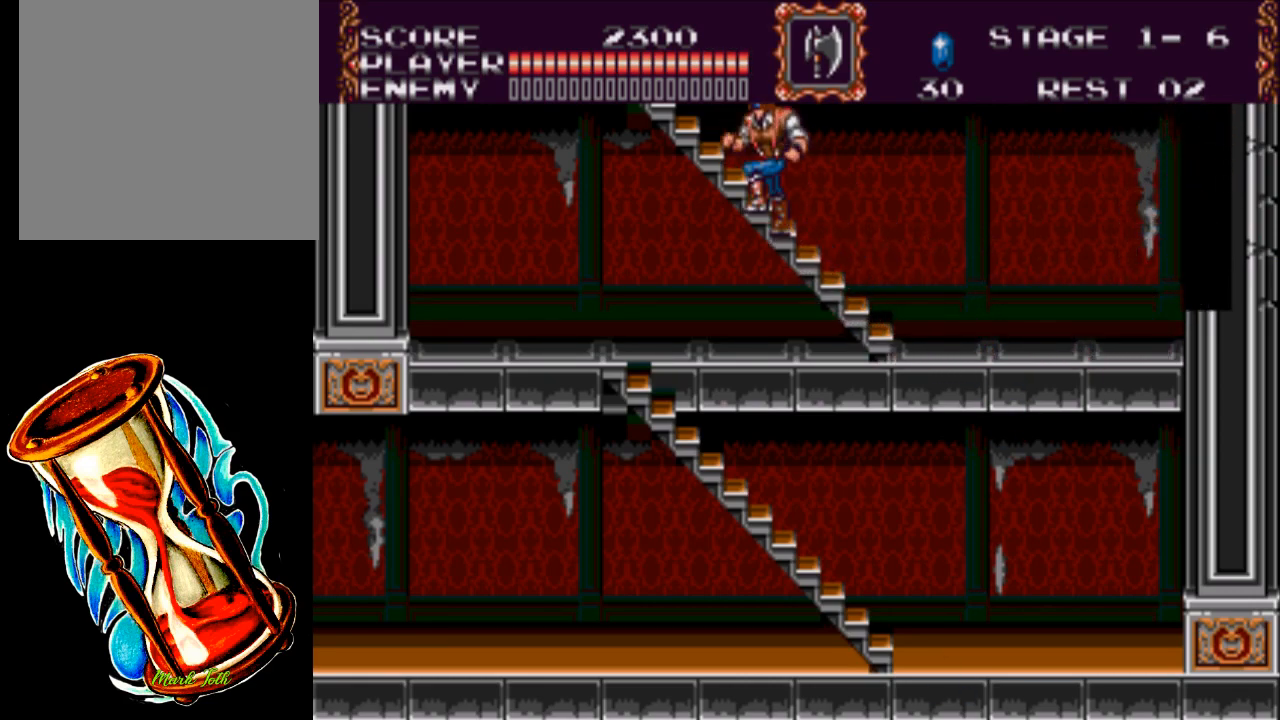
{"buttons": ["DPAD_UP"], "events": []}
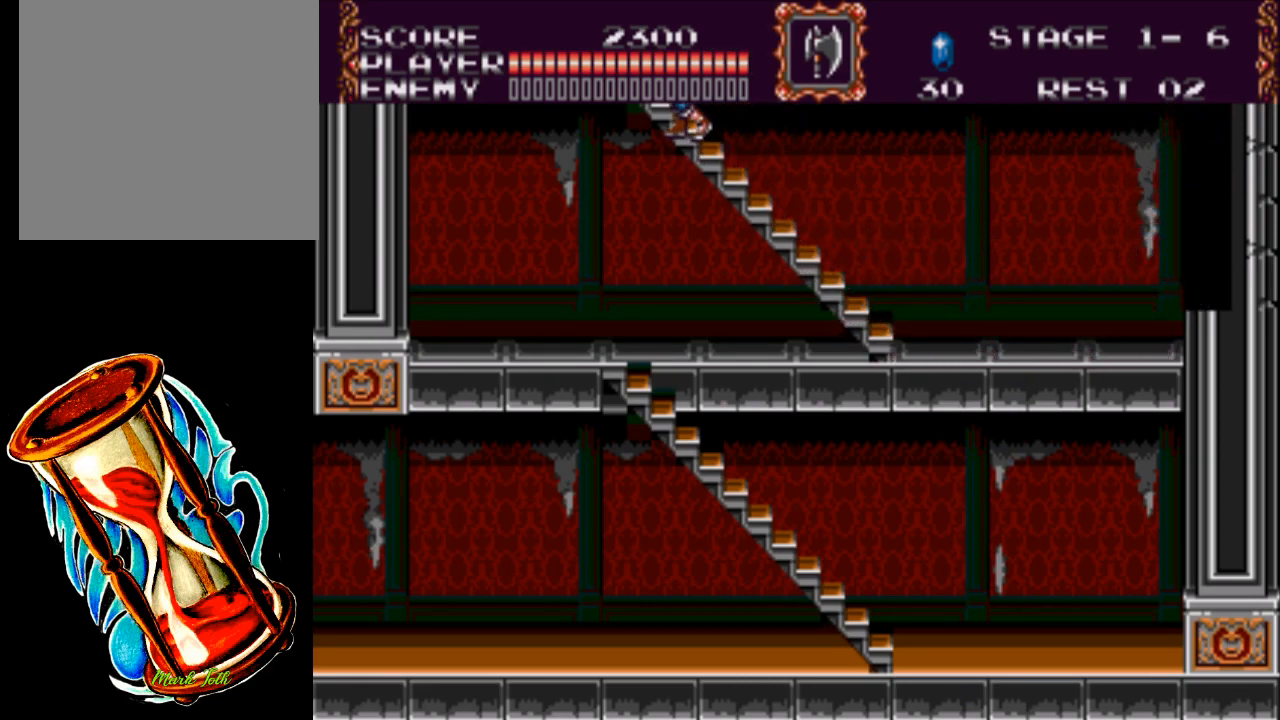
{"buttons": ["DPAD_UP"], "events": []}
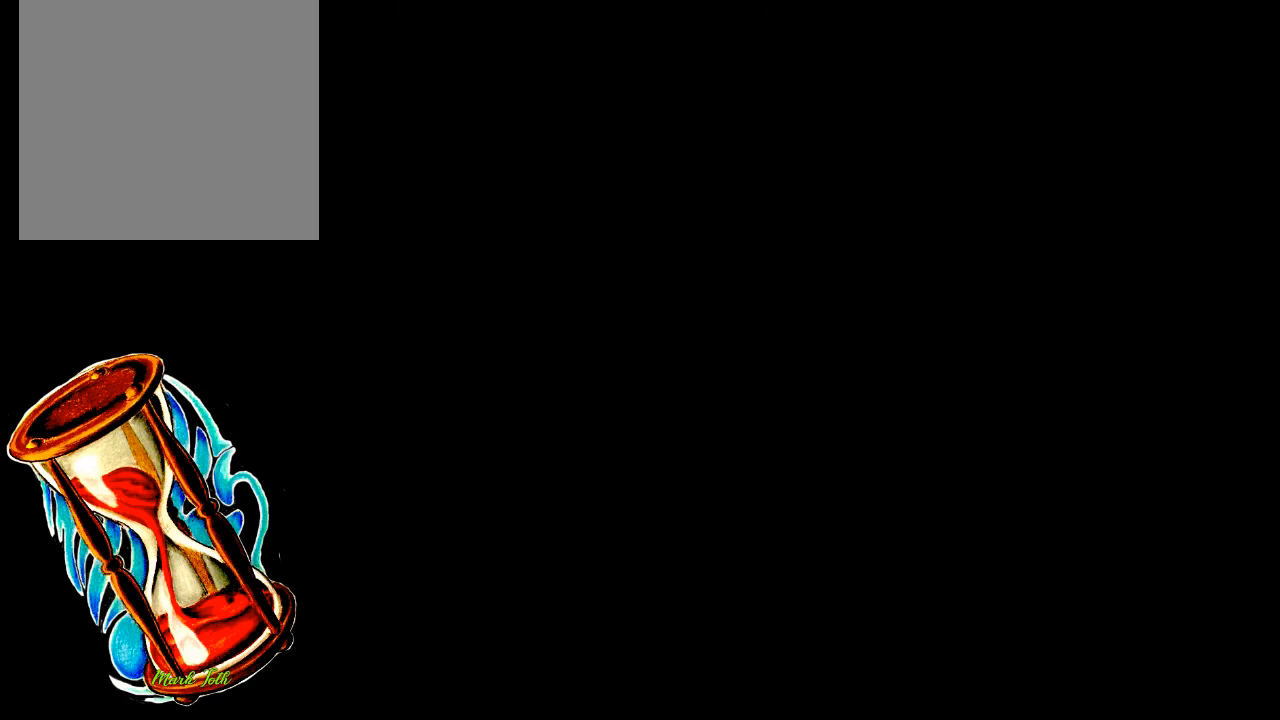
{"buttons": ["DPAD_UP"], "events": []}
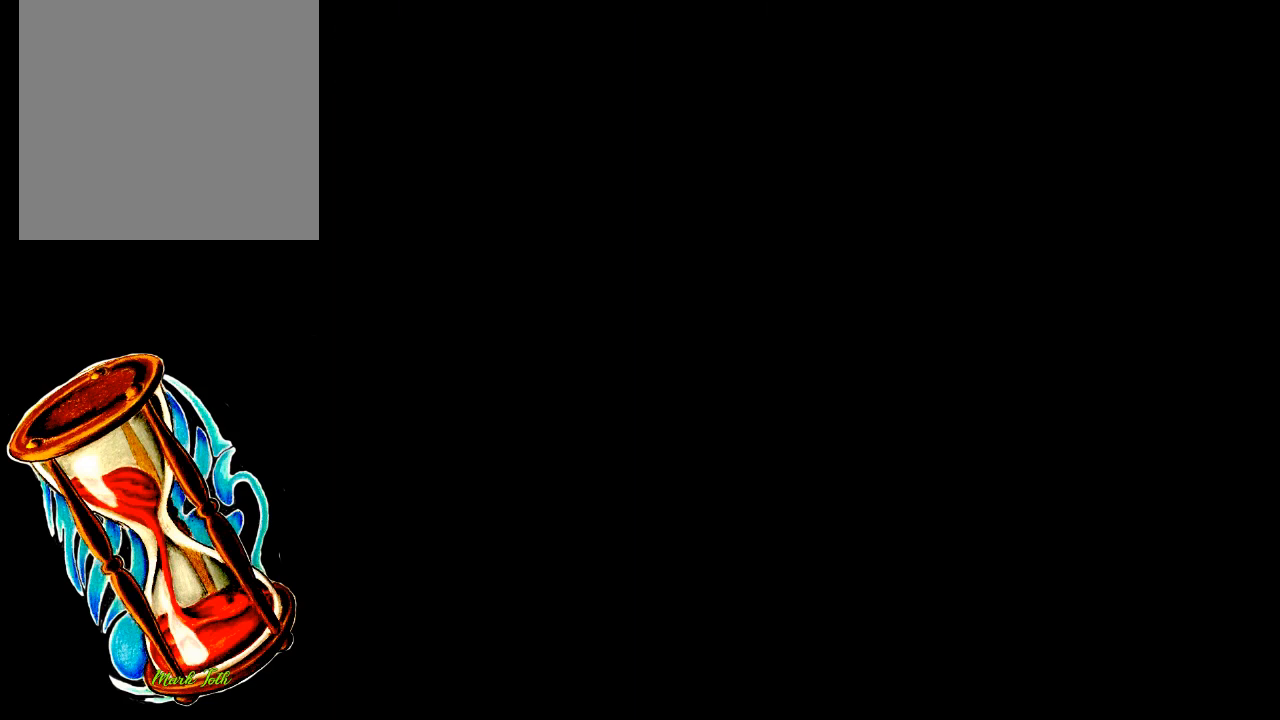
{"buttons": ["DPAD_UP"], "events": []}
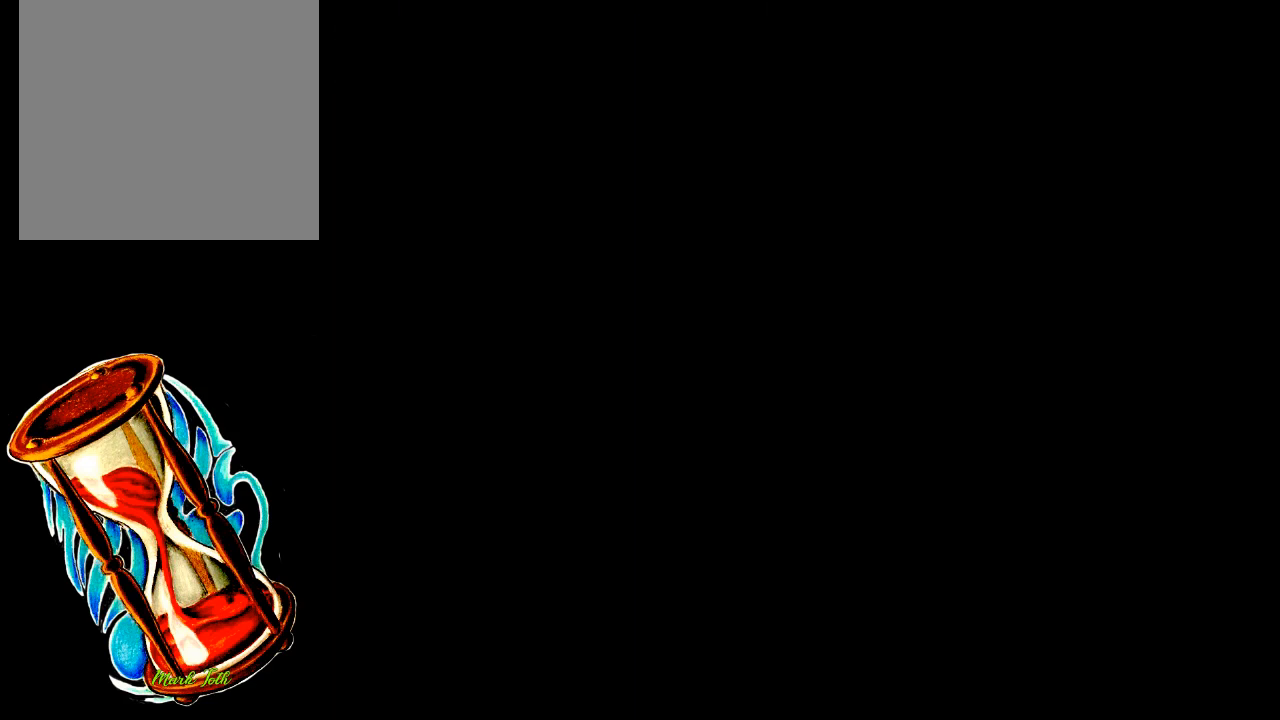
{"buttons": ["DPAD_UP"], "events": []}
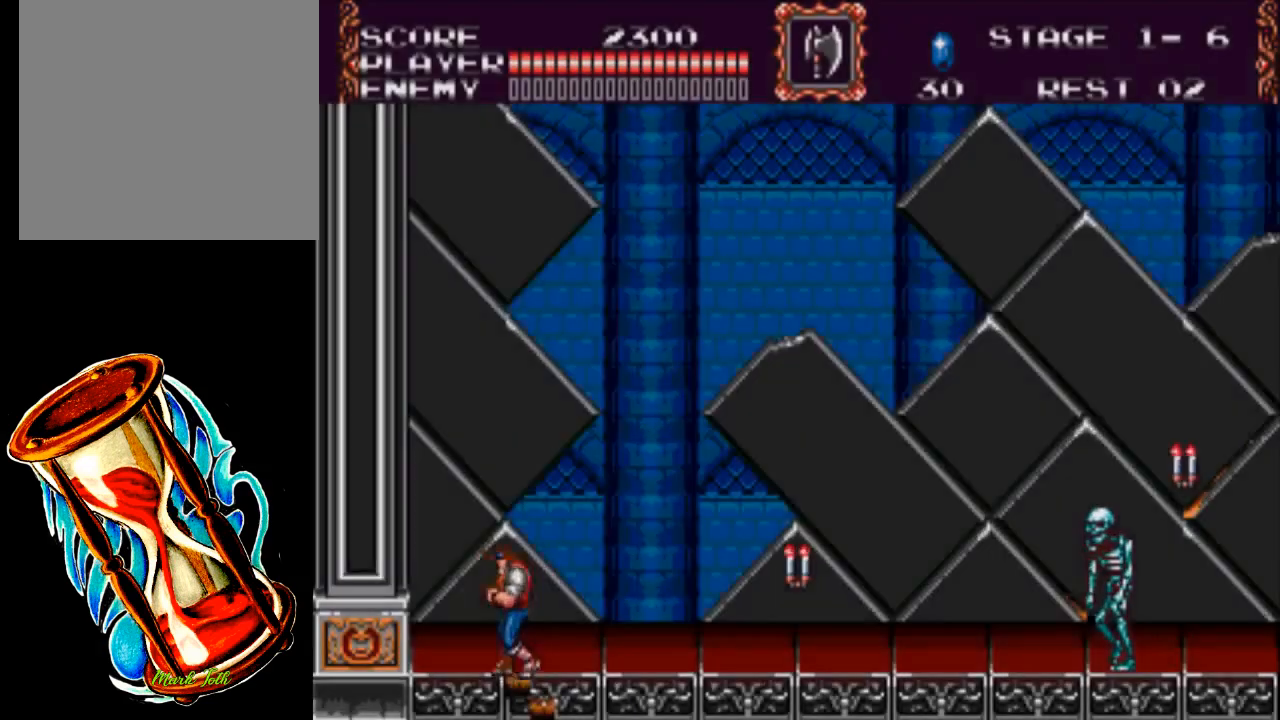
{"buttons": ["A", "DPAD_RIGHT"], "events": [[167, "DPAD_RIGHT", "down"], [167, "DPAD_UP", "up"], [433, "A", "down"]]}
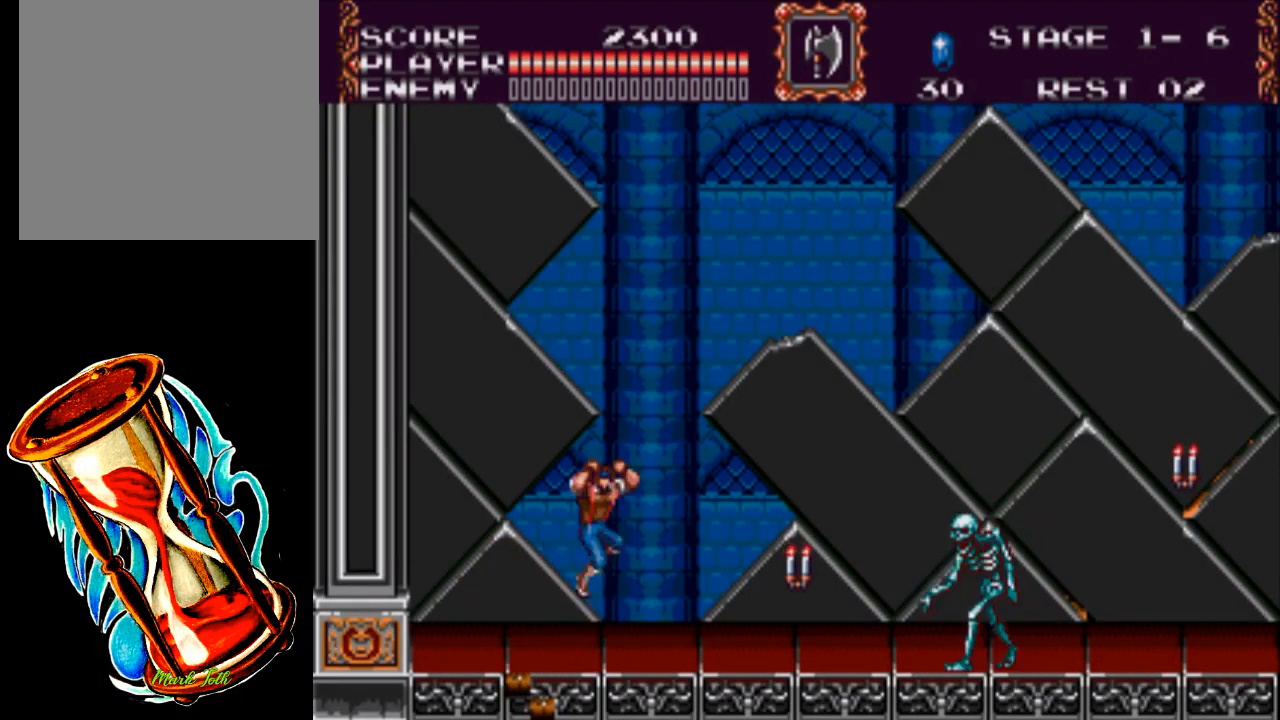
{"buttons": ["X", "DPAD_RIGHT"], "events": [[50, "A", "up"], [150, "X", "down"]]}
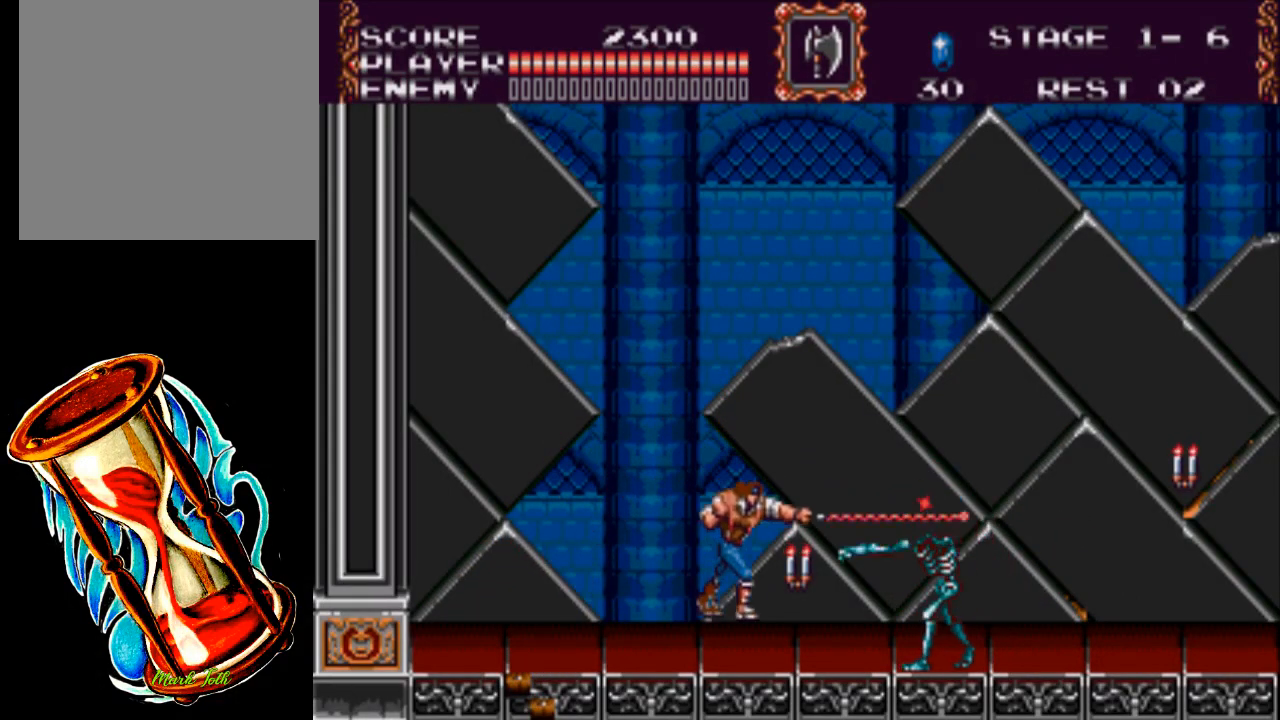
{"buttons": ["DPAD_RIGHT"], "events": [[183, "X", "up"]]}
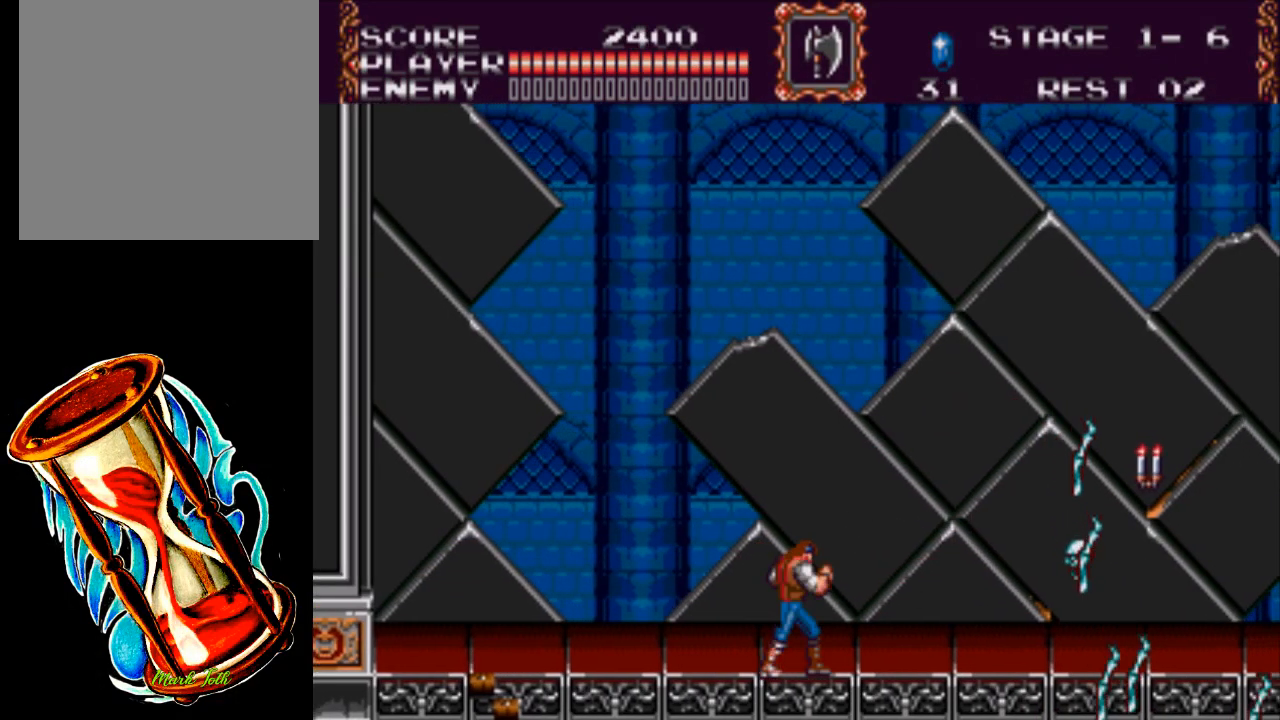
{"buttons": [], "events": [[50, "DPAD_RIGHT", "up"]]}
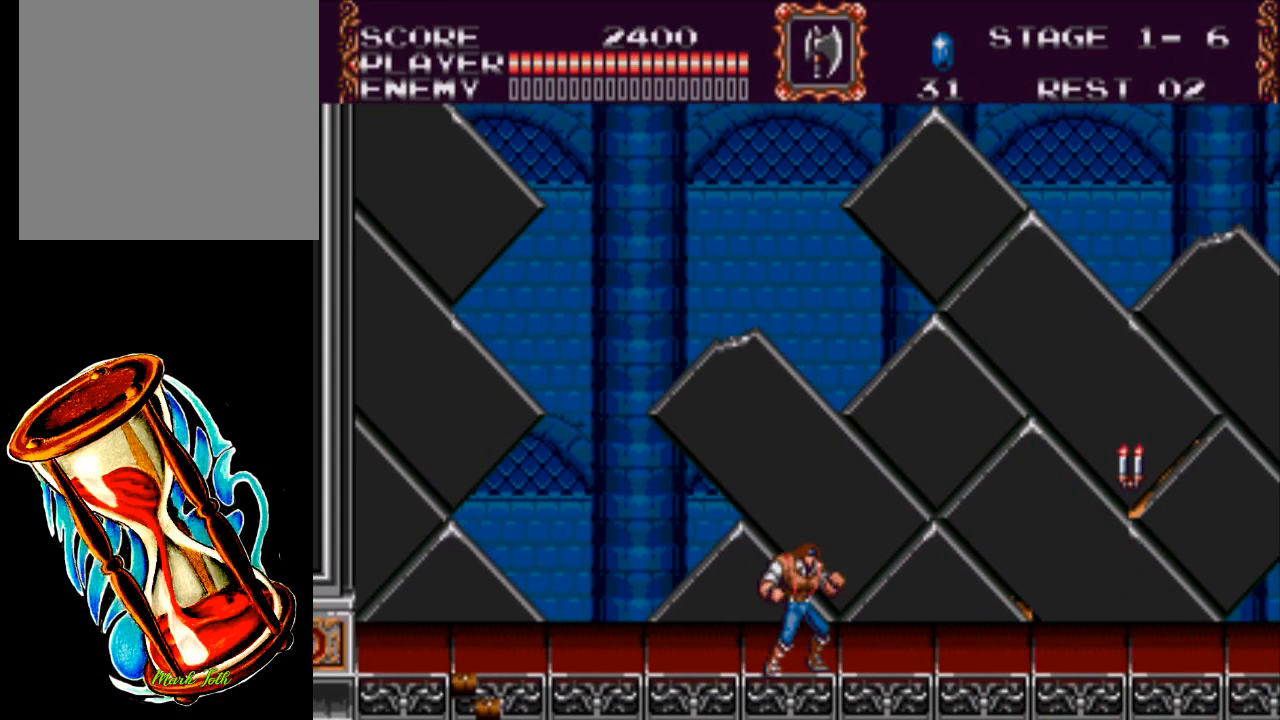
{"buttons": [], "events": []}